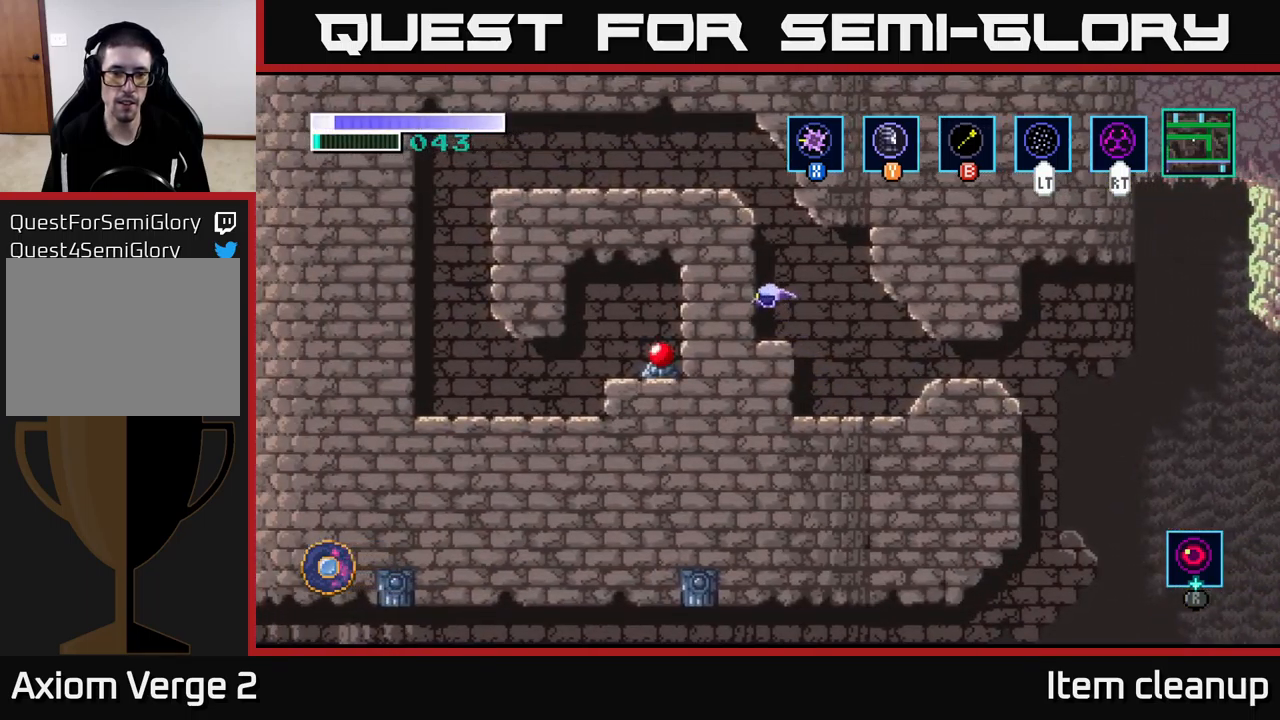
Gameplay with a controller (Xbox layout); each line is a JSON object with the inputs held at the frame after it. "events" lists button and stick changes between this image and that frame as [ms after this image, input, new state], when the widget could be followed in between.
{"buttons": ["A"], "left_stick": "up-left", "right_stick": "center", "events": [[133, "left_stick", "center"], [233, "A", "down"], [367, "left_stick", "up-left"]]}
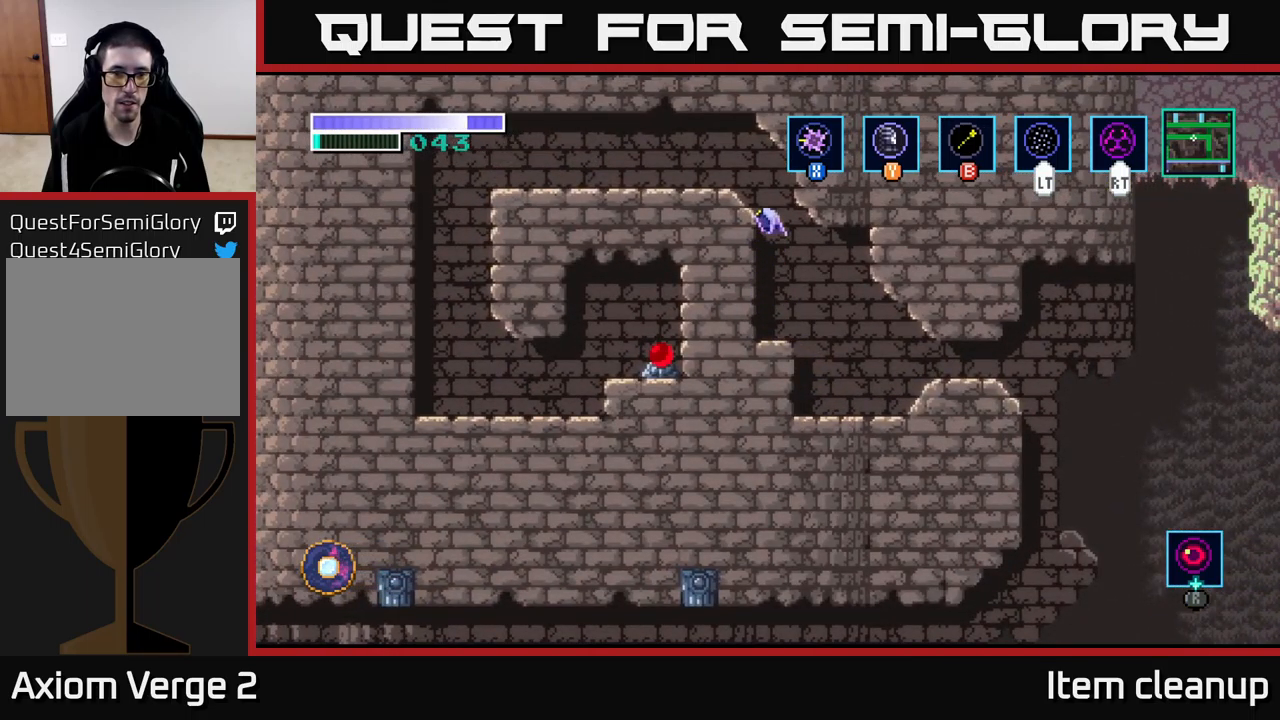
{"buttons": [], "left_stick": "left", "right_stick": "center", "events": [[100, "A", "up"], [150, "A", "down"], [383, "A", "up"], [450, "left_stick", "left"]]}
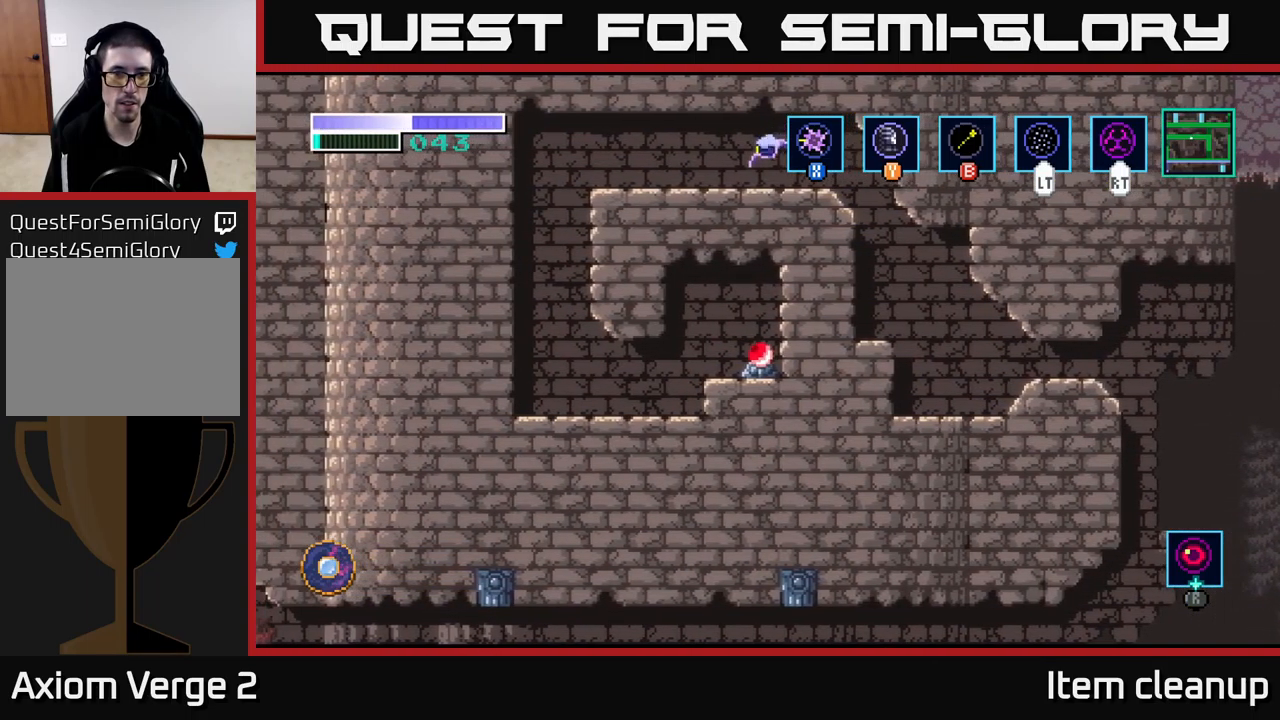
{"buttons": [], "left_stick": "left", "right_stick": "center", "events": [[367, "A", "down"], [500, "A", "up"]]}
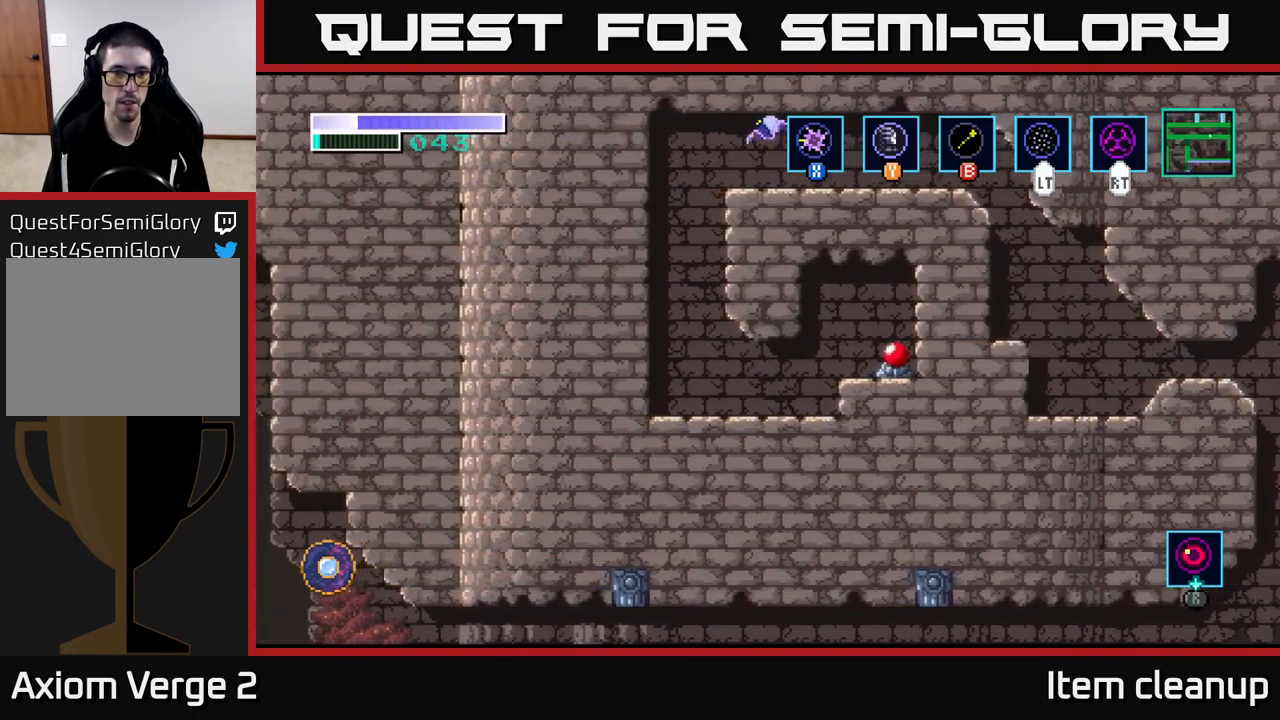
{"buttons": [], "left_stick": "left", "right_stick": "center", "events": [[200, "A", "down"], [500, "A", "up"]]}
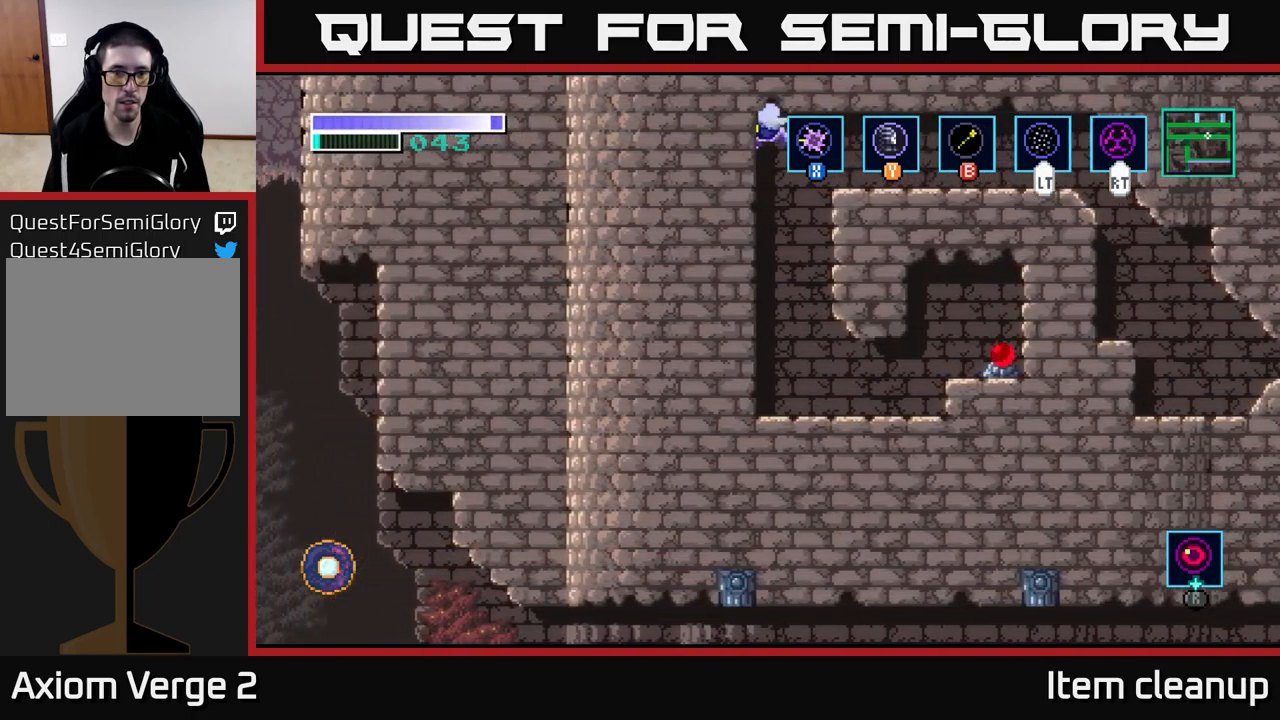
{"buttons": [], "left_stick": "down-left", "right_stick": "center", "events": [[67, "L2", "down"], [100, "left_stick", "down-left"], [183, "L2", "up"]]}
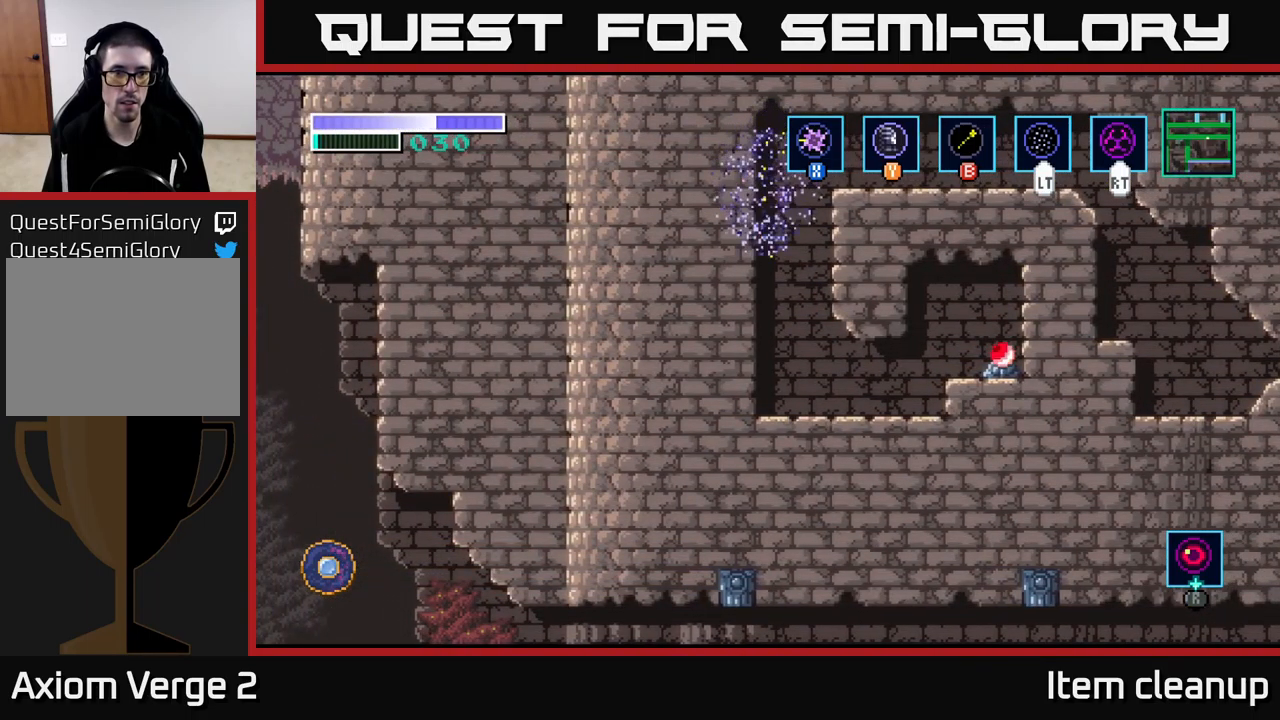
{"buttons": [], "left_stick": "down-left", "right_stick": "center", "events": []}
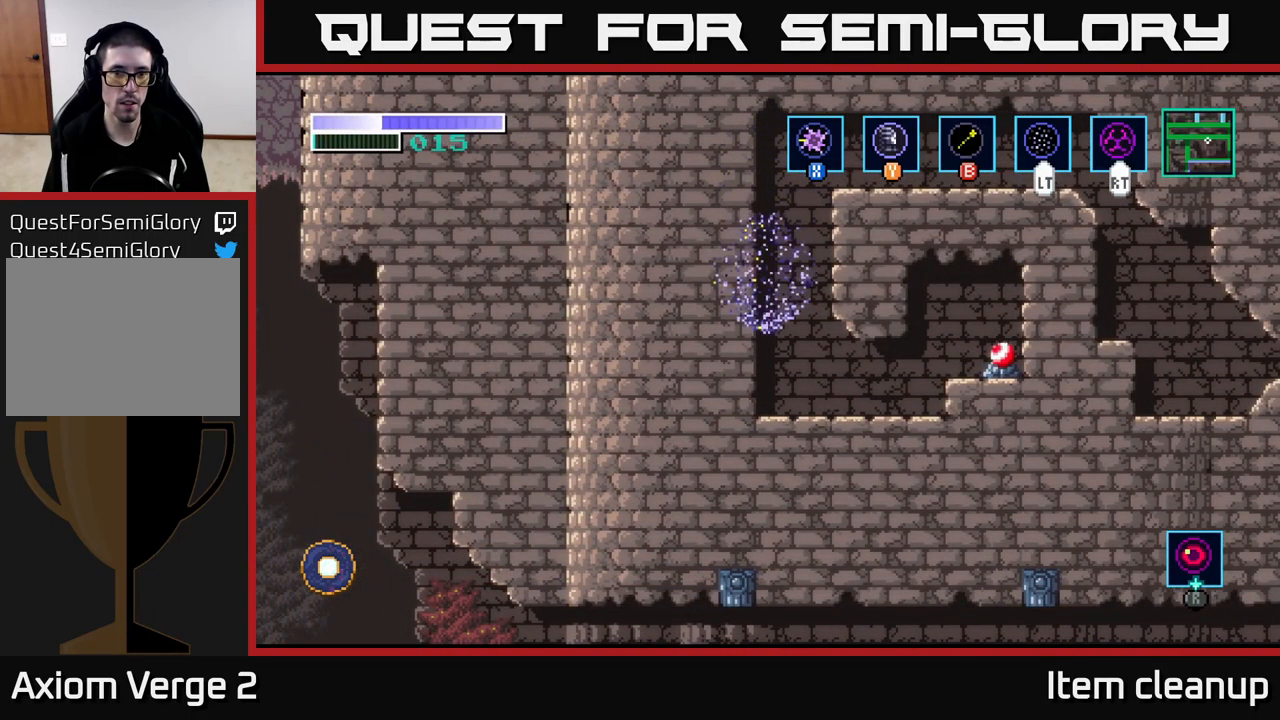
{"buttons": [], "left_stick": "down-left", "right_stick": "center", "events": []}
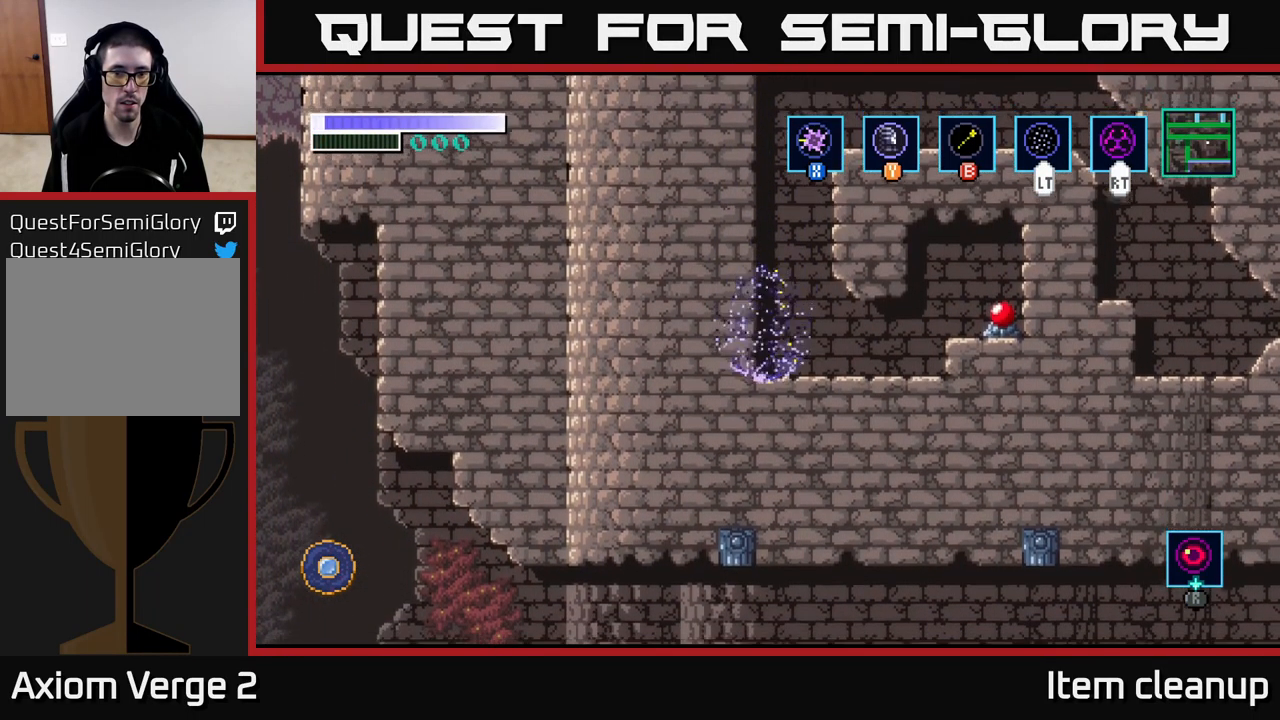
{"buttons": [], "left_stick": "down-right", "right_stick": "center", "events": [[33, "left_stick", "down"], [150, "left_stick", "down-right"]]}
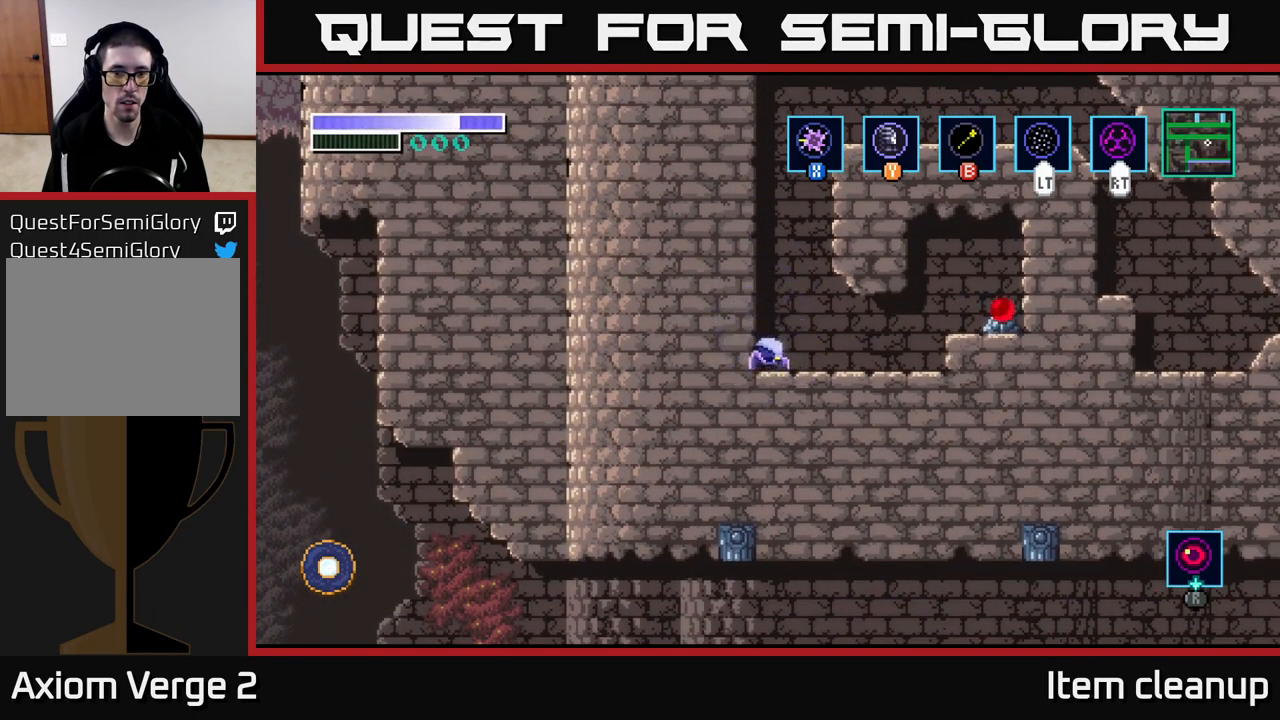
{"buttons": [], "left_stick": "right", "right_stick": "center", "events": [[484, "left_stick", "right"]]}
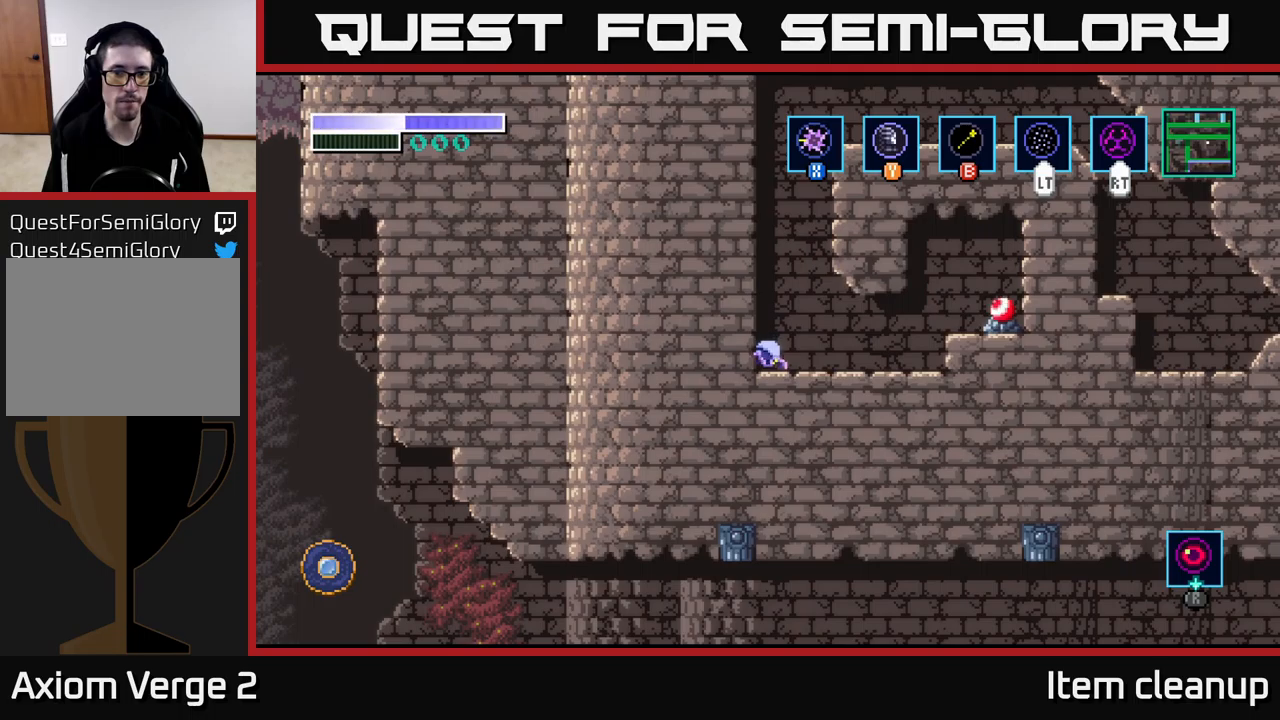
{"buttons": [], "left_stick": "right", "right_stick": "center", "events": []}
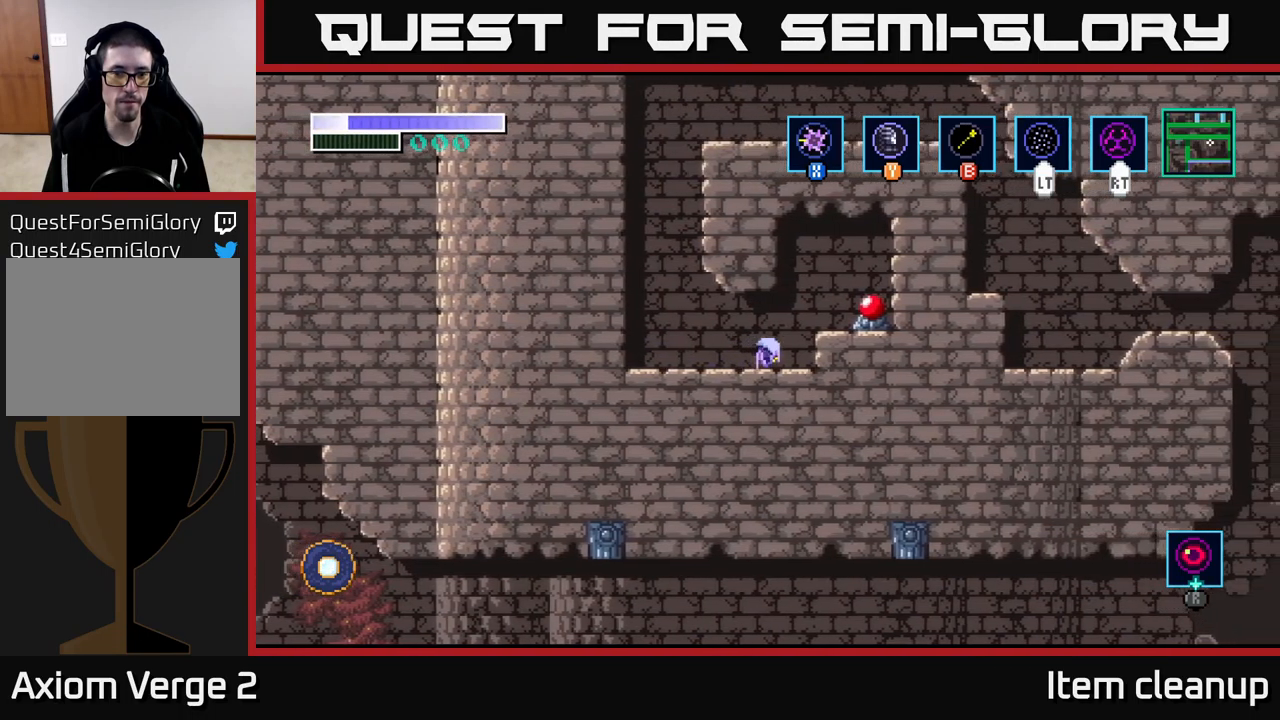
{"buttons": ["A"], "left_stick": "right", "right_stick": "center", "events": [[34, "X", "down"], [184, "X", "up"], [300, "X", "down"], [400, "A", "down"], [434, "X", "up"]]}
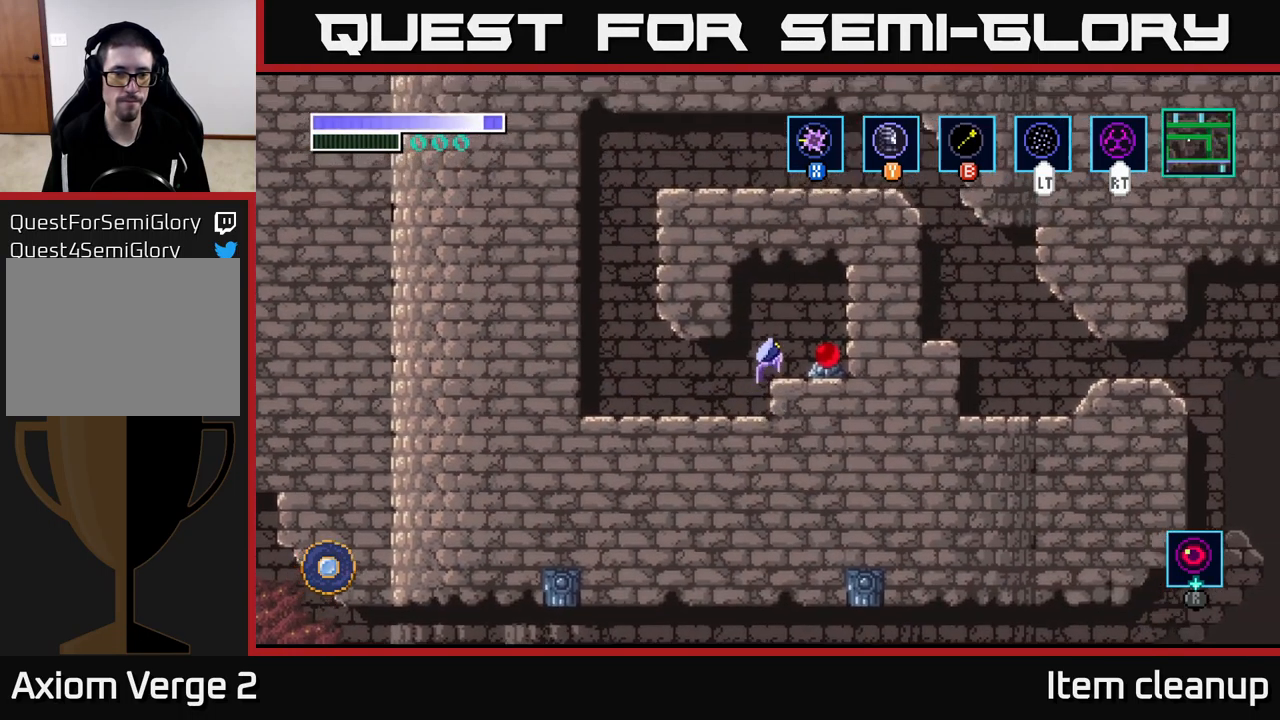
{"buttons": [], "left_stick": "center", "right_stick": "center", "events": [[17, "A", "up"], [134, "left_stick", "center"]]}
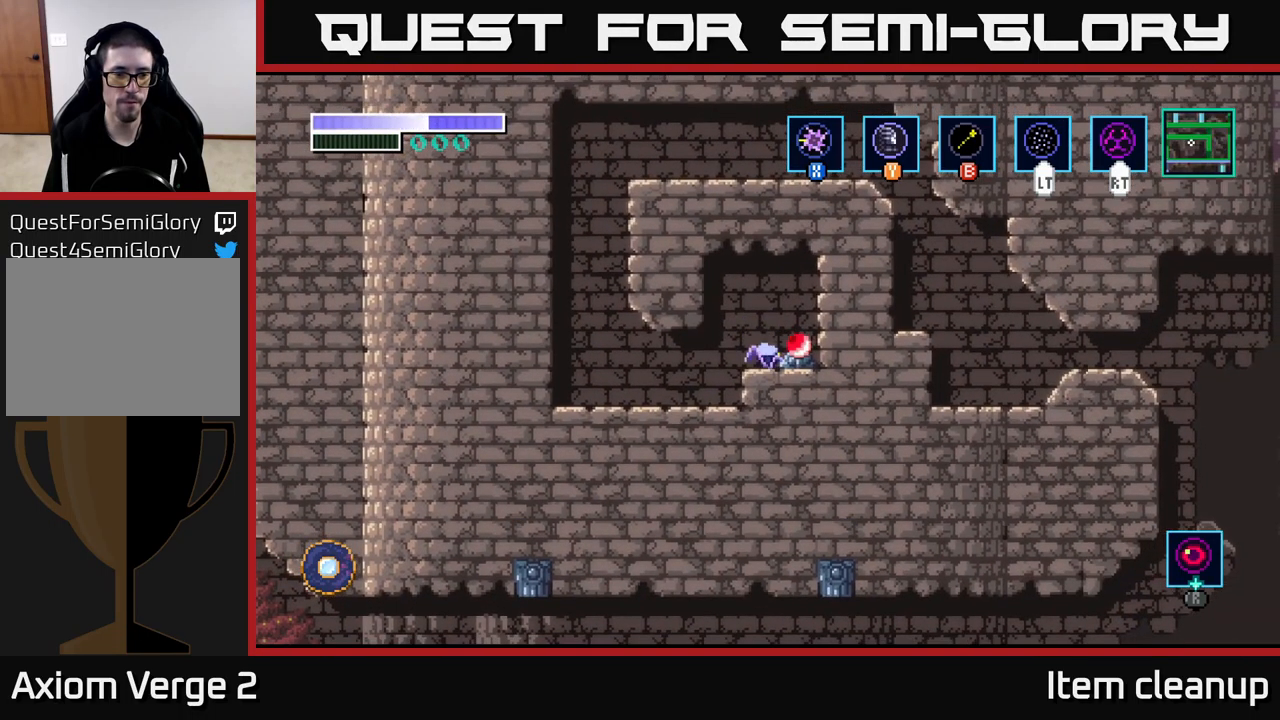
{"buttons": [], "left_stick": "center", "right_stick": "center", "events": [[67, "SELECT", "down"], [200, "SELECT", "up"]]}
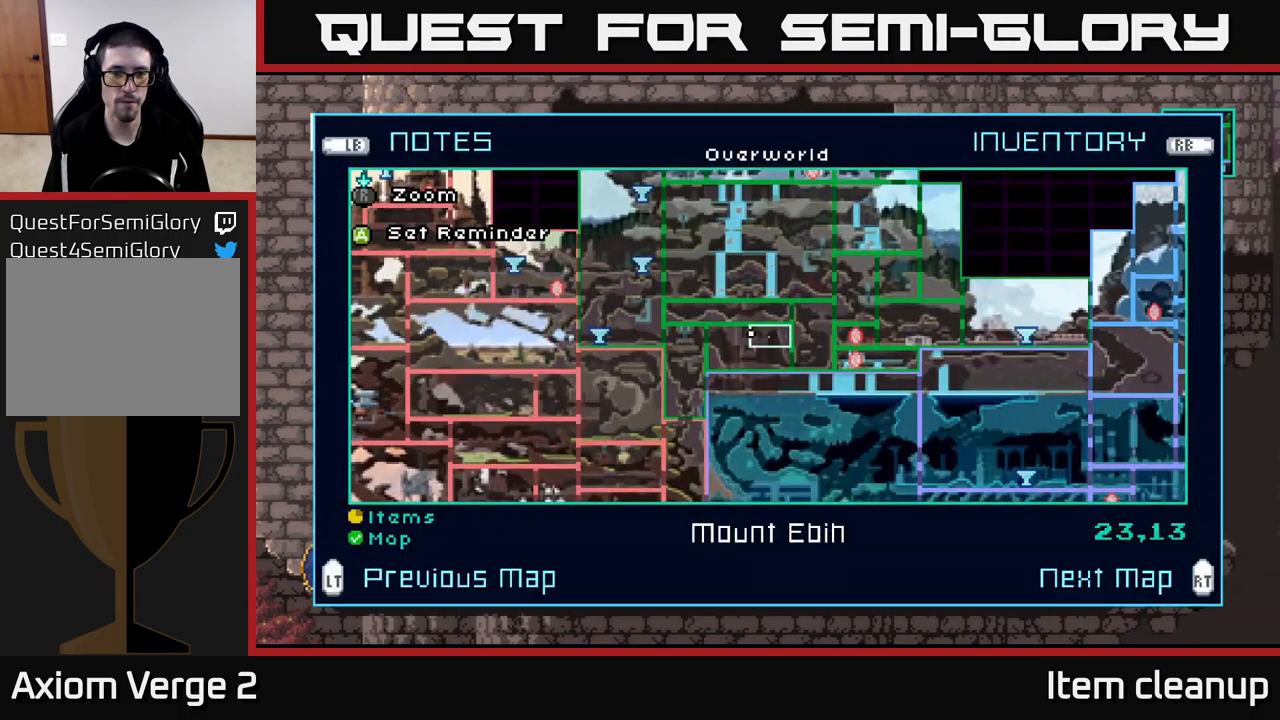
{"buttons": [], "left_stick": "center", "right_stick": "center", "events": []}
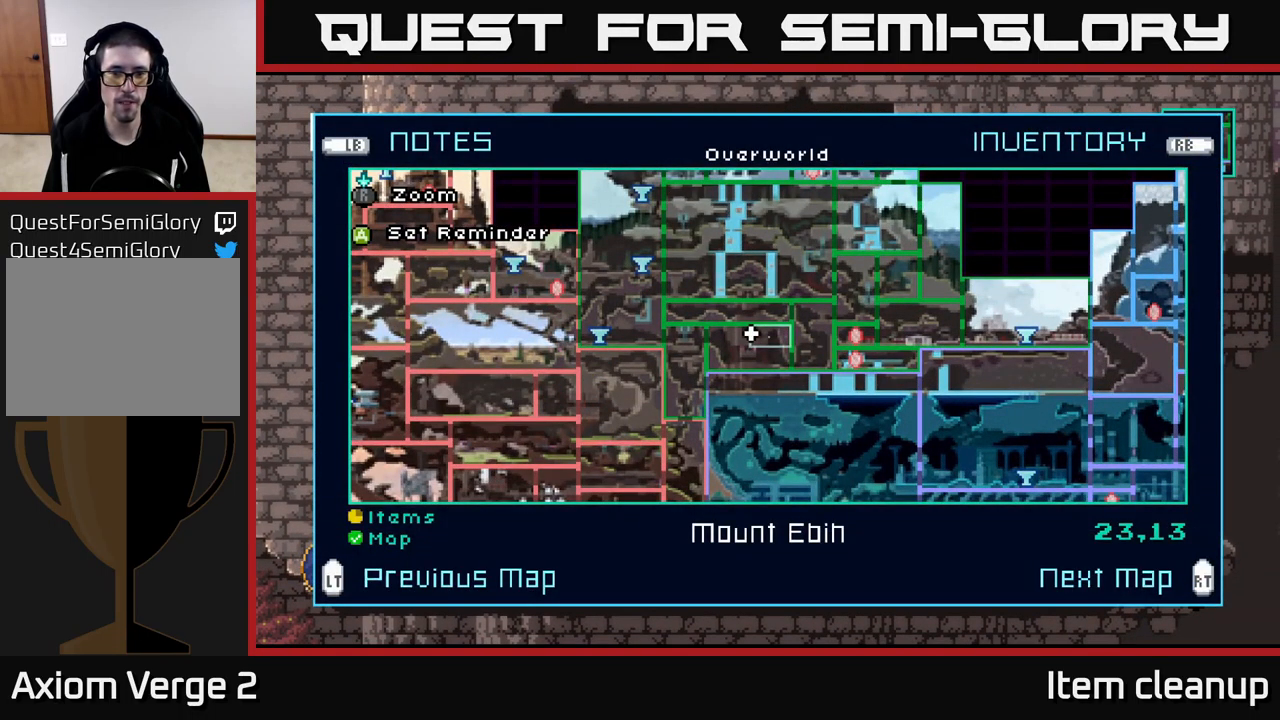
{"buttons": [], "left_stick": "center", "right_stick": "center", "events": [[234, "A", "down"], [334, "A", "up"]]}
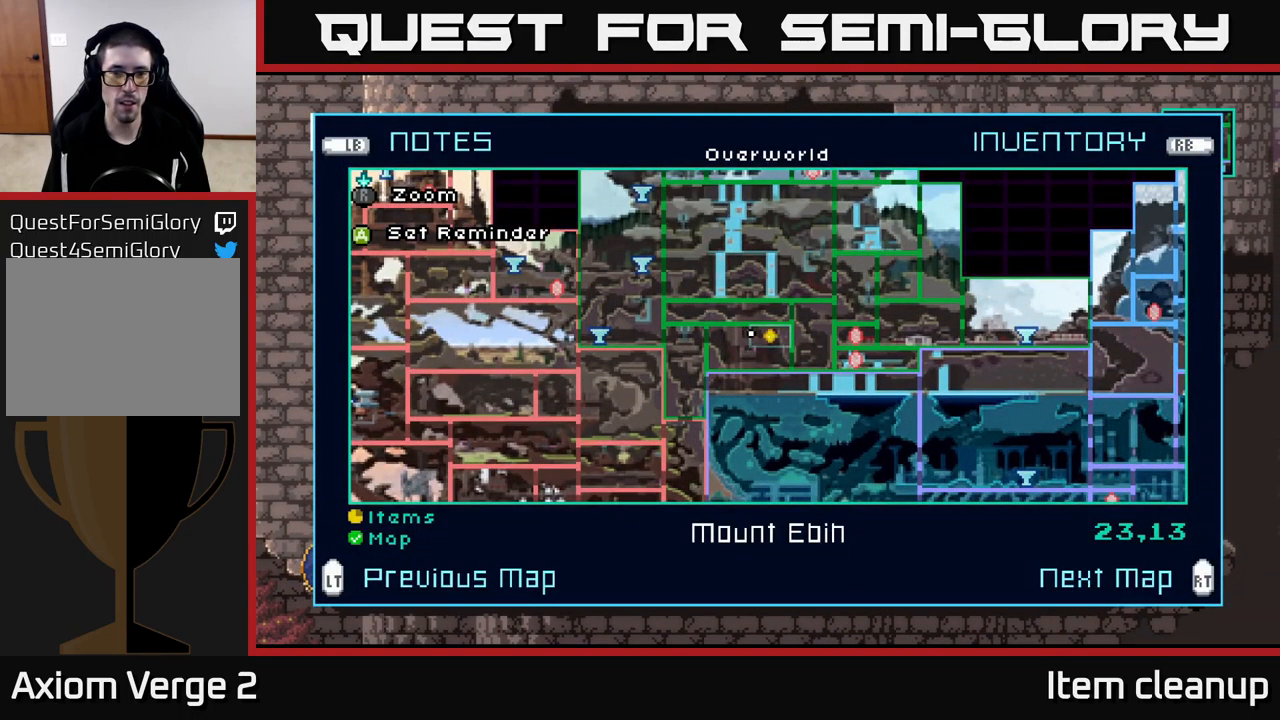
{"buttons": [], "left_stick": "center", "right_stick": "center", "events": []}
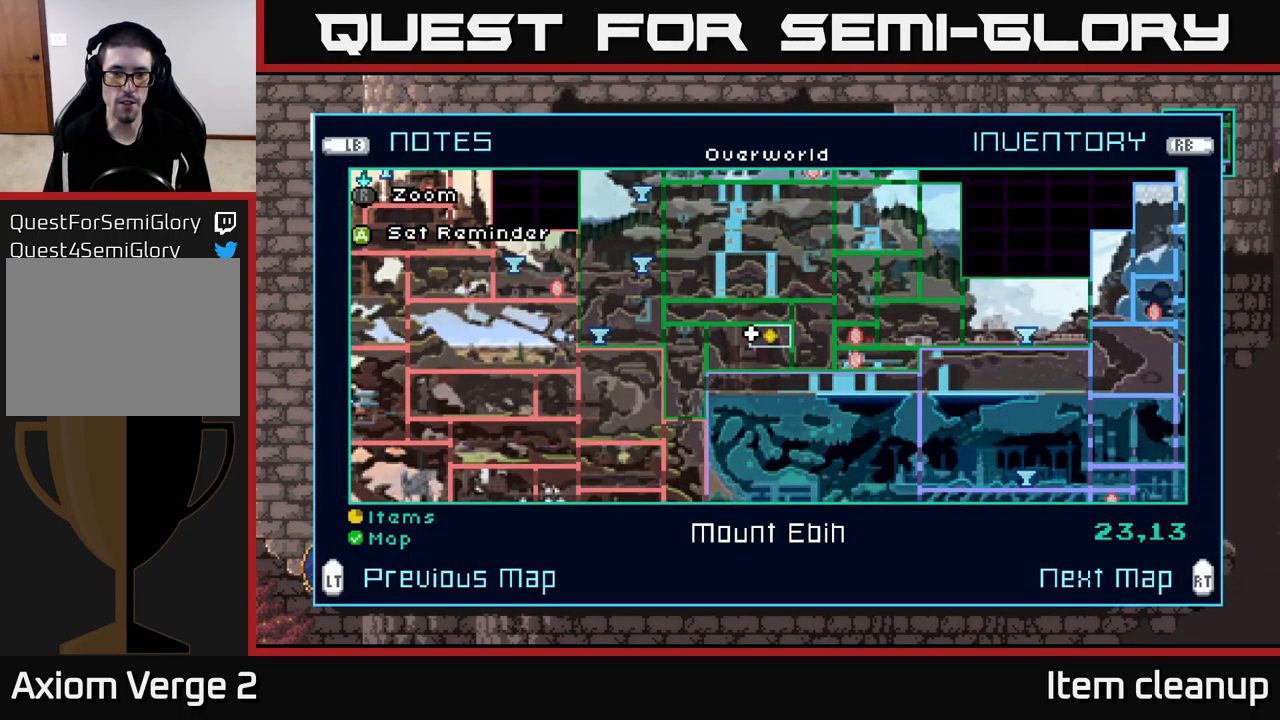
{"buttons": [], "left_stick": "center", "right_stick": "center", "events": []}
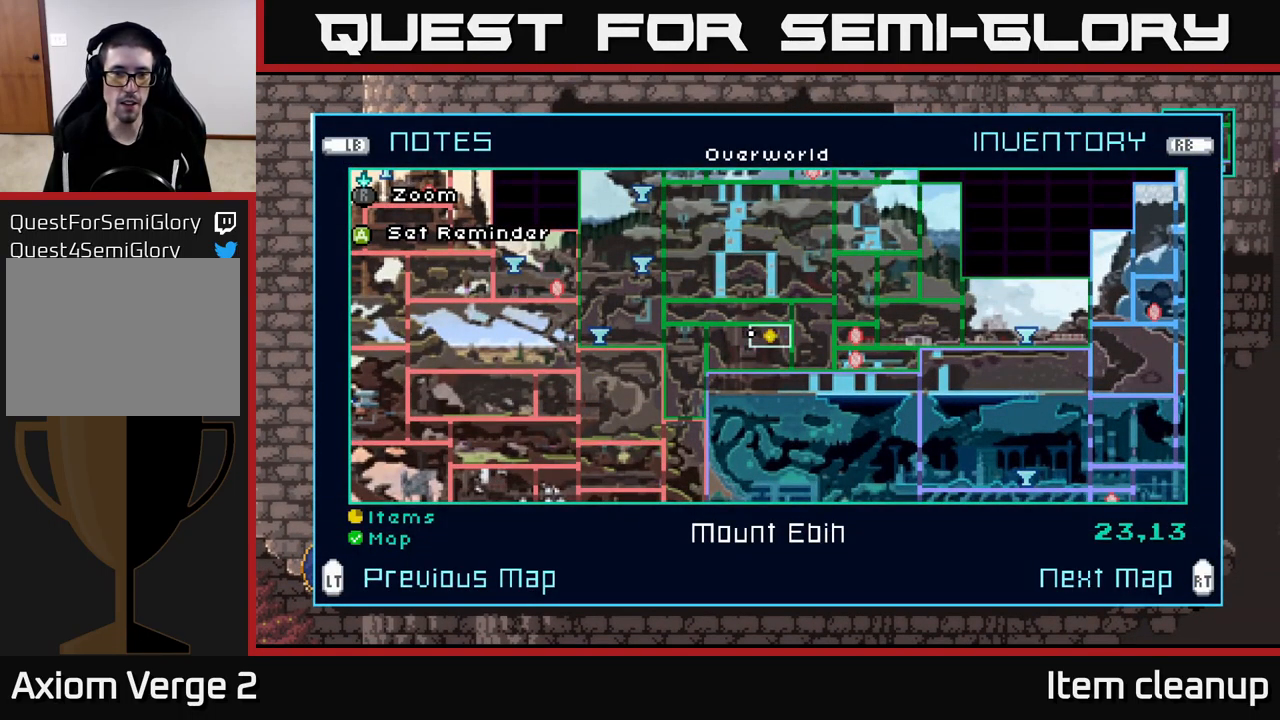
{"buttons": [], "left_stick": "center", "right_stick": "center", "events": []}
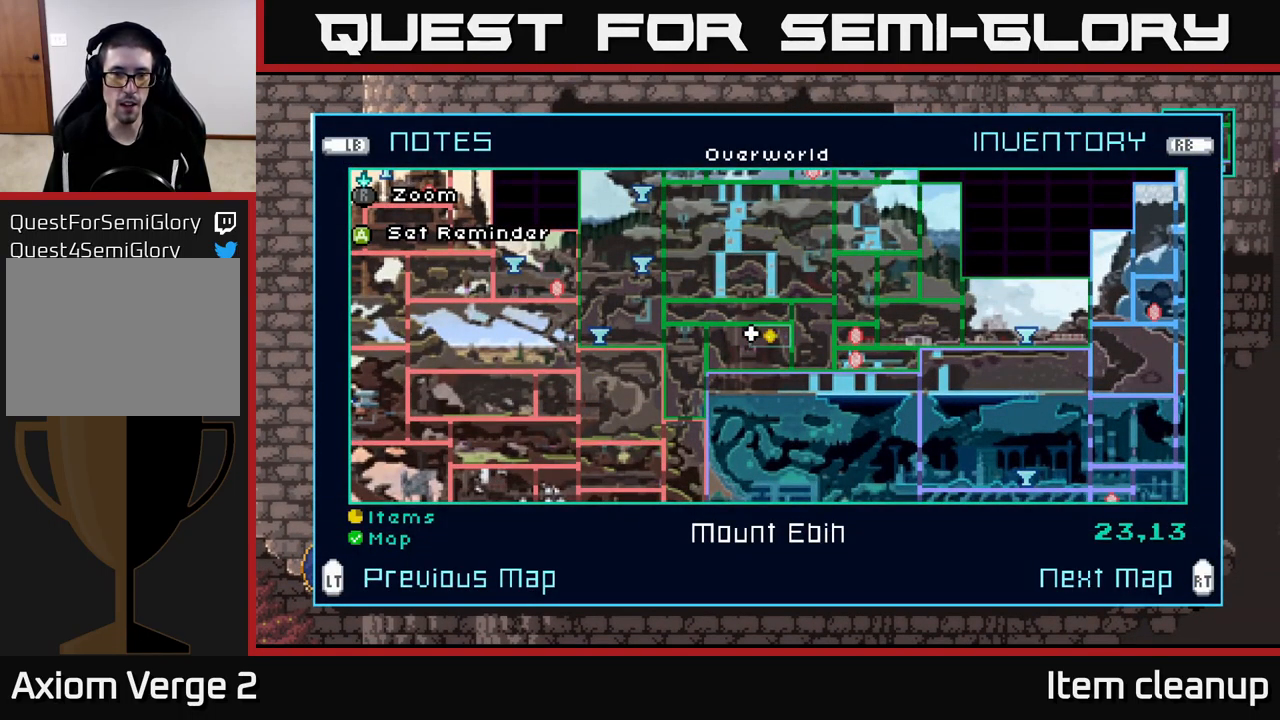
{"buttons": [], "left_stick": "center", "right_stick": "center", "events": []}
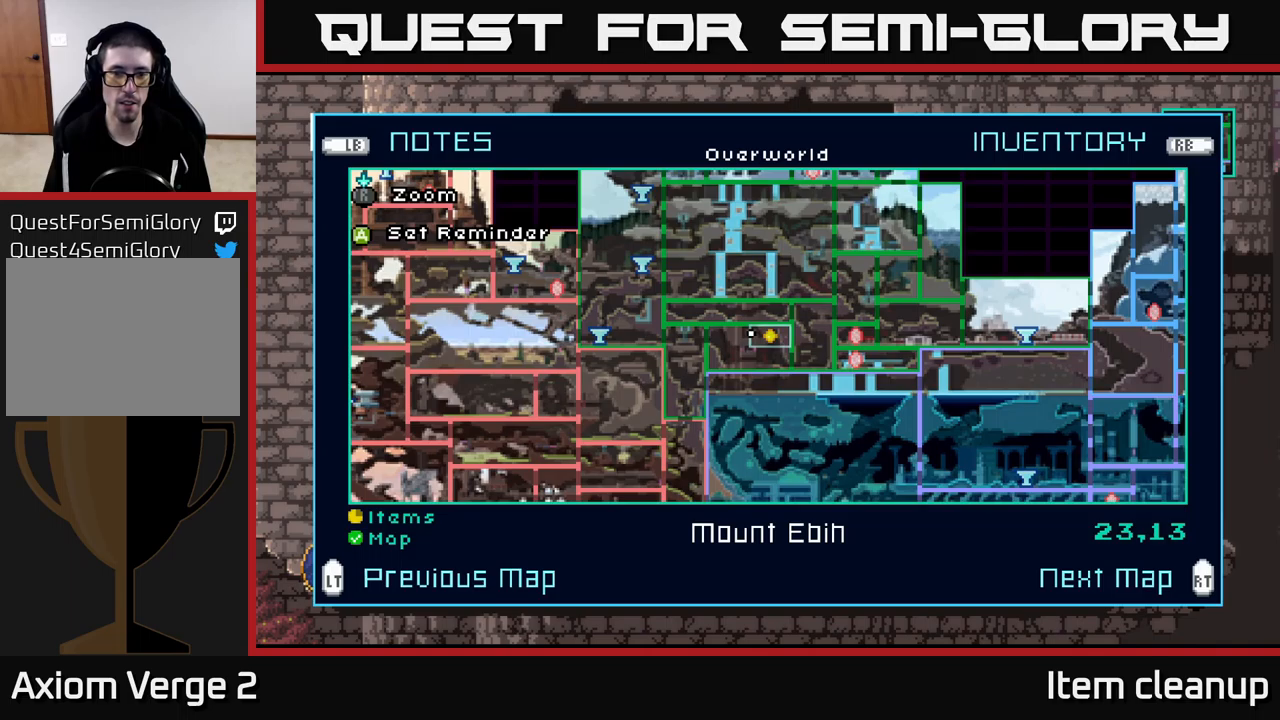
{"buttons": [], "left_stick": "center", "right_stick": "center", "events": []}
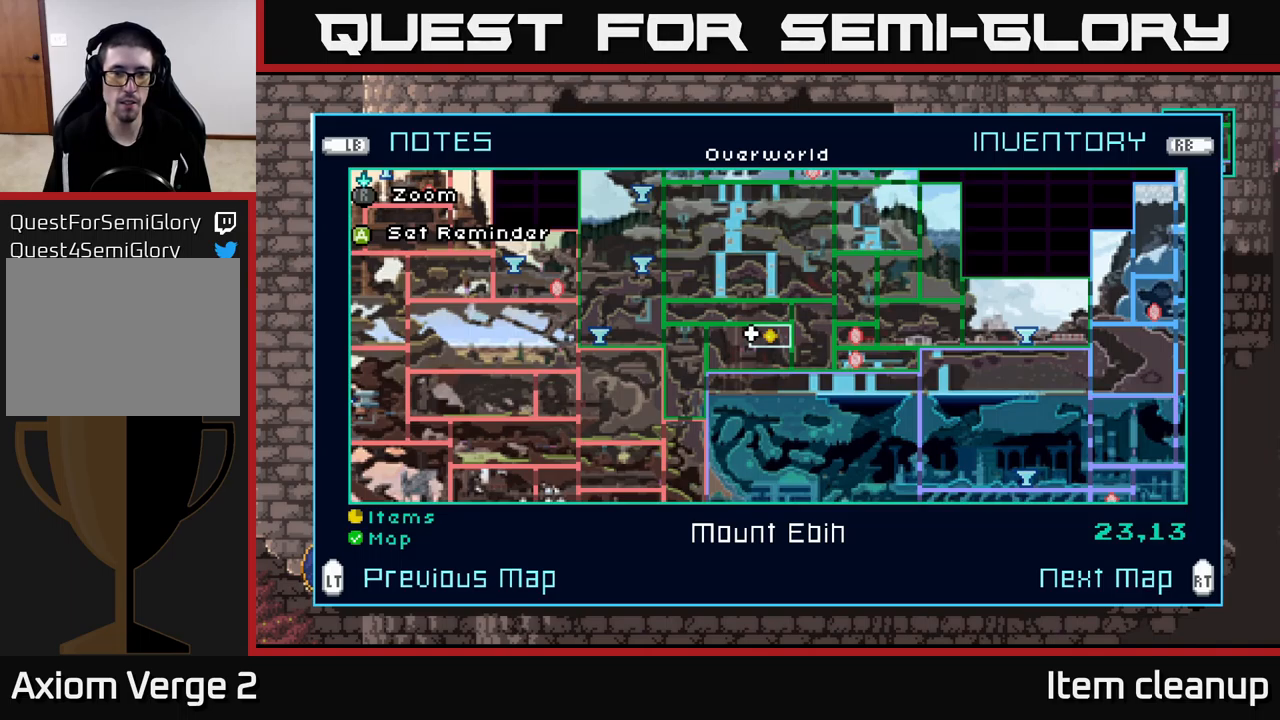
{"buttons": [], "left_stick": "left", "right_stick": "center", "events": [[333, "SELECT", "down"], [433, "SELECT", "up"], [433, "left_stick", "left"]]}
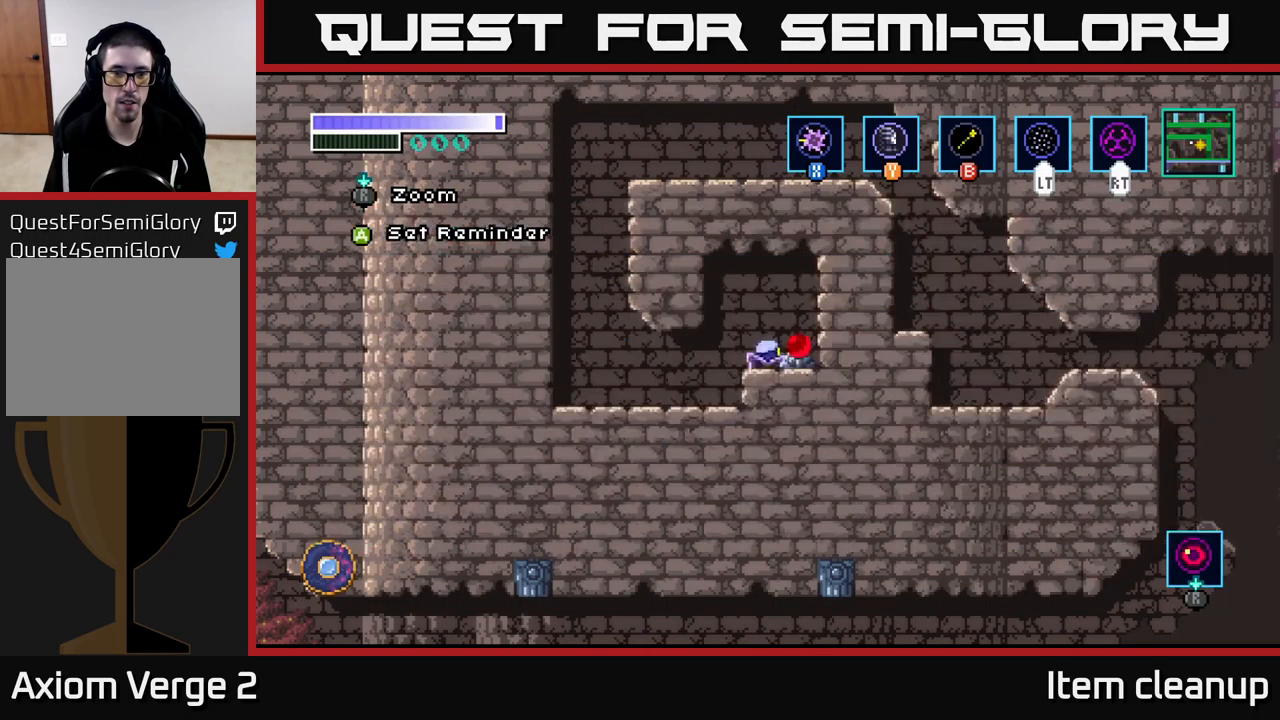
{"buttons": [], "left_stick": "left", "right_stick": "center", "events": []}
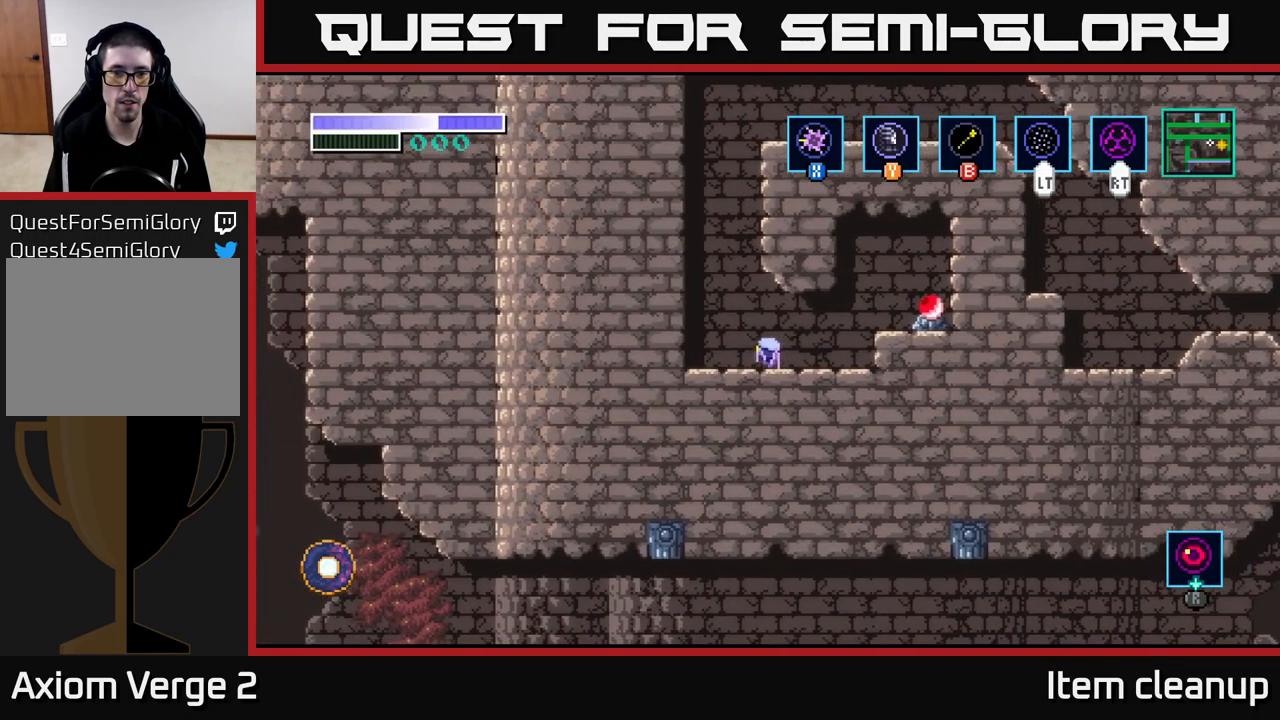
{"buttons": ["B"], "left_stick": "up-right", "right_stick": "center", "events": [[67, "A", "down"], [200, "left_stick", "up-left"], [333, "left_stick", "up-right"], [367, "A", "up"], [433, "B", "down"]]}
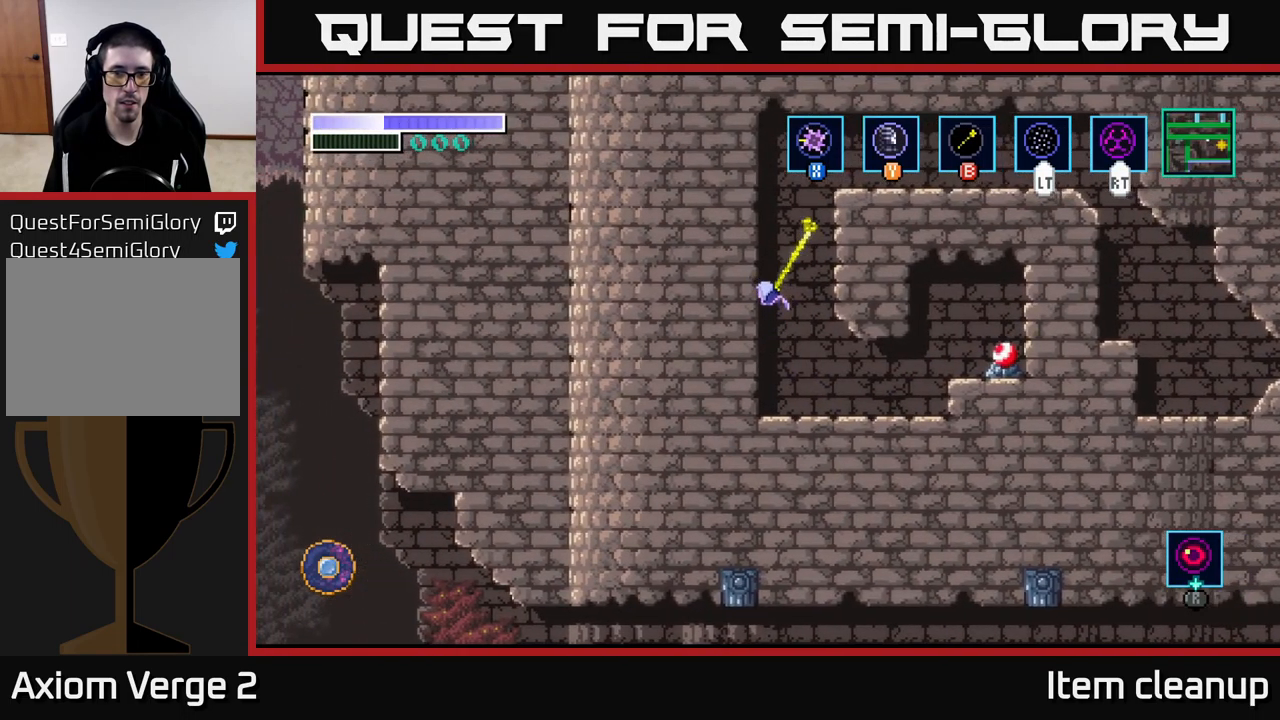
{"buttons": [], "left_stick": "right", "right_stick": "center", "events": [[50, "B", "up"], [250, "left_stick", "right"]]}
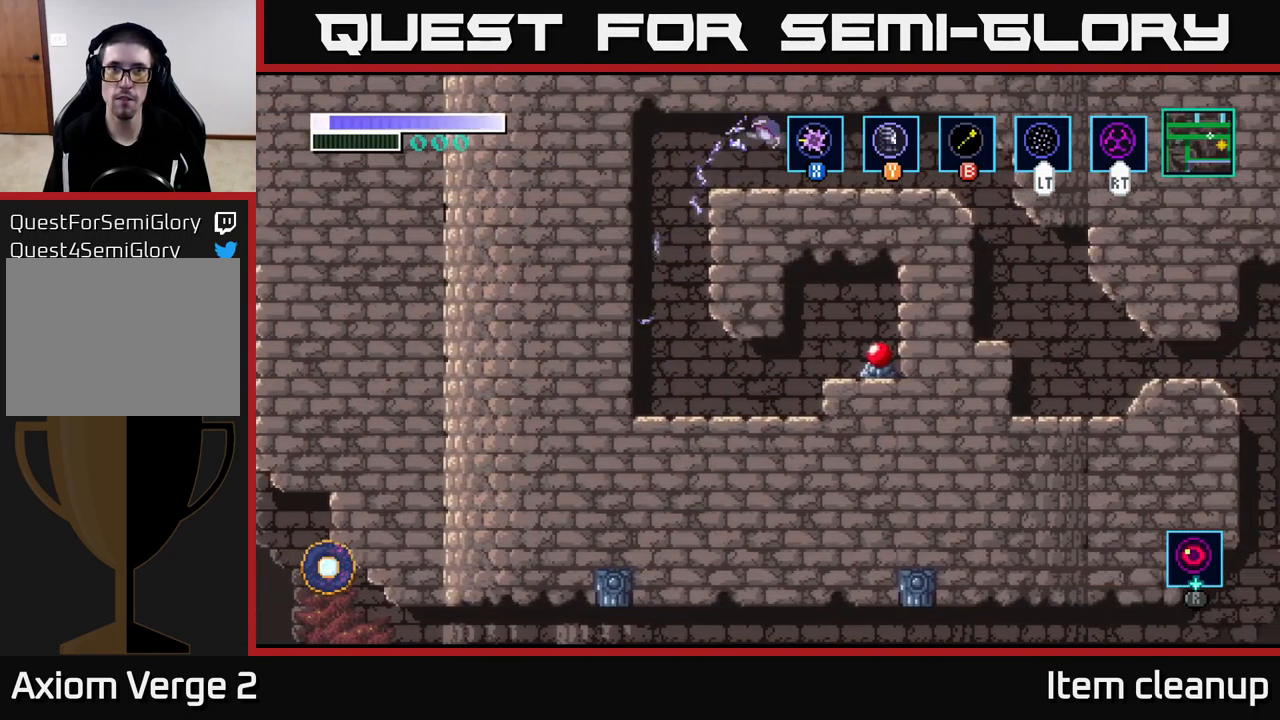
{"buttons": [], "left_stick": "right", "right_stick": "center", "events": [[283, "A", "down"], [383, "A", "up"]]}
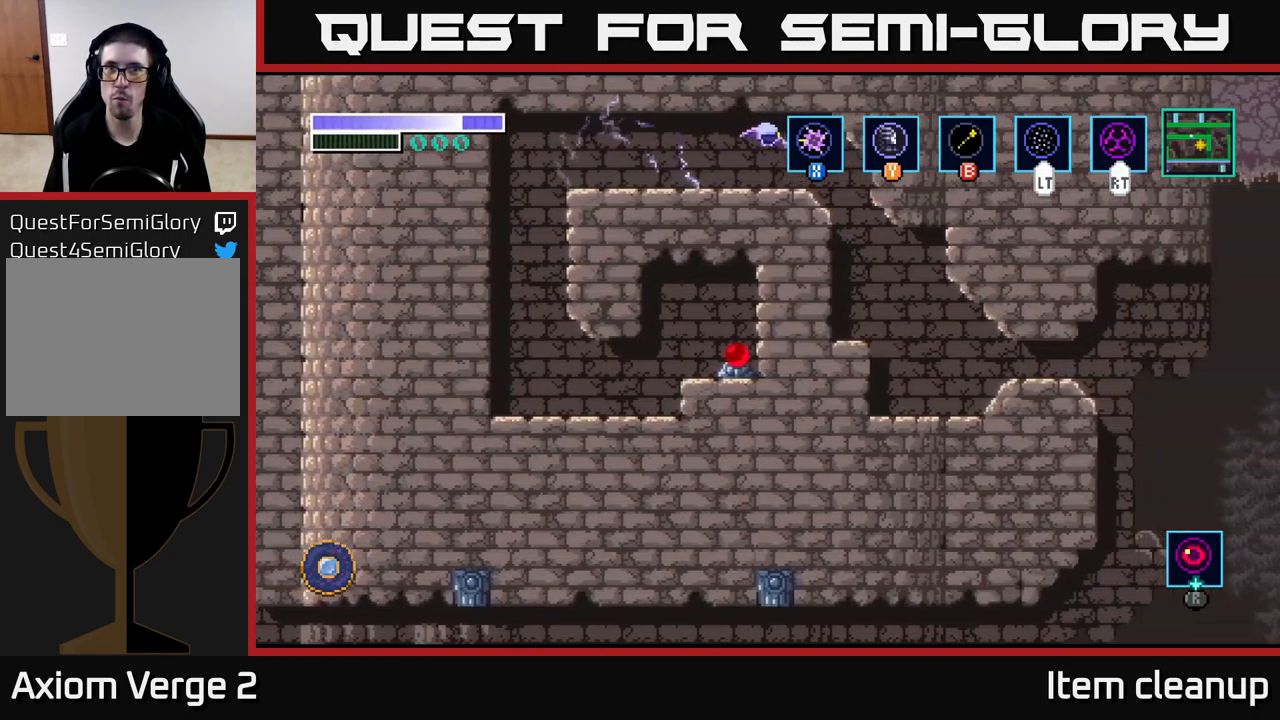
{"buttons": [], "left_stick": "right", "right_stick": "center", "events": []}
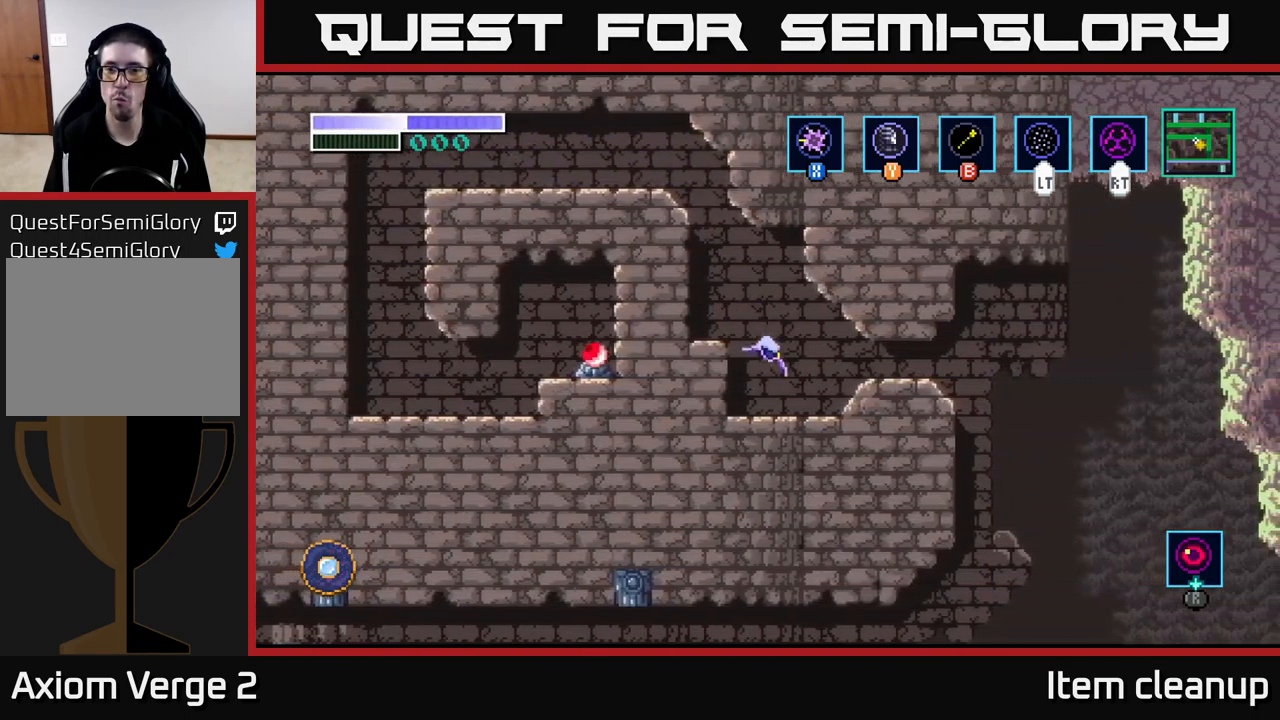
{"buttons": [], "left_stick": "center", "right_stick": "center", "events": [[200, "A", "down"], [250, "A", "up"], [450, "left_stick", "center"]]}
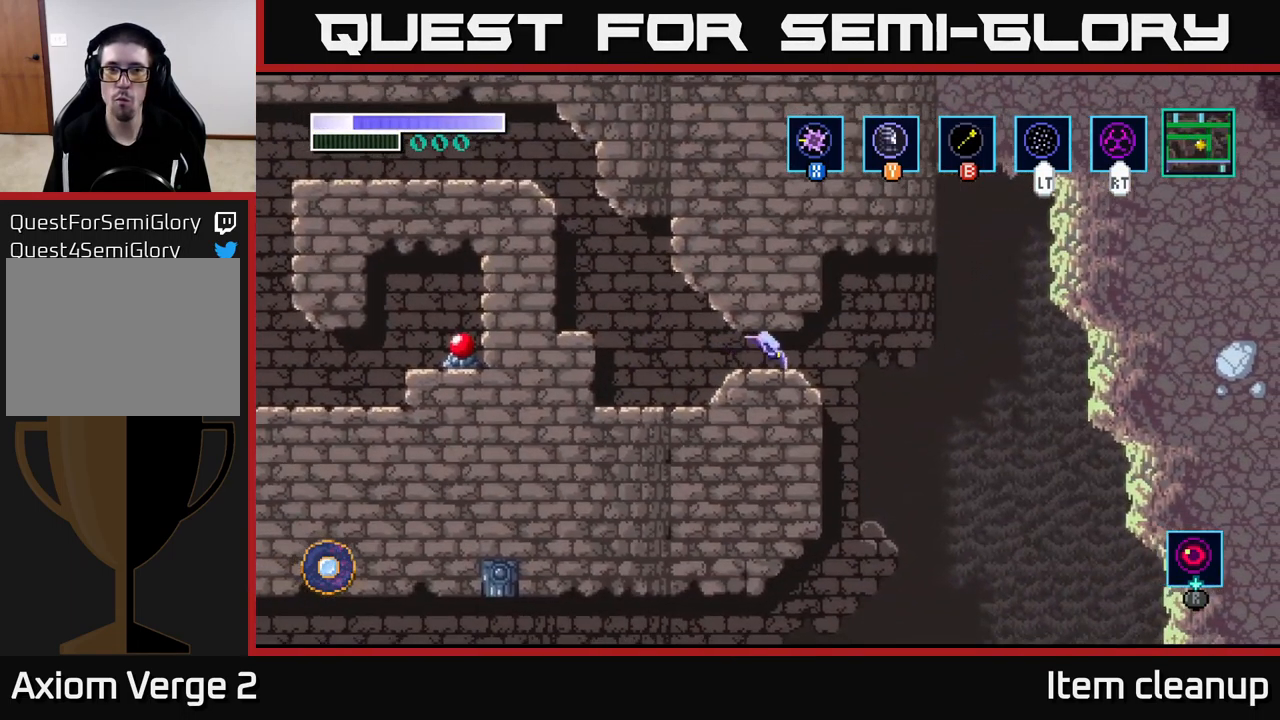
{"buttons": [], "left_stick": "center", "right_stick": "center", "events": []}
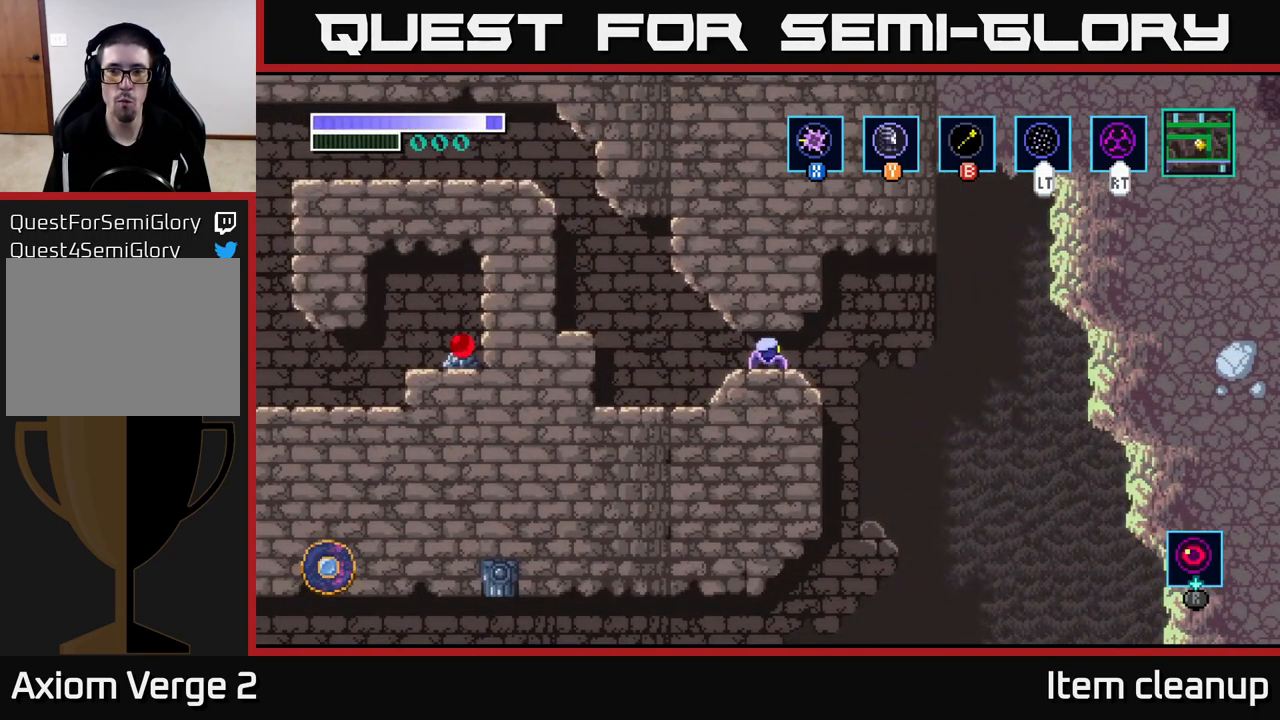
{"buttons": ["A"], "left_stick": "right", "right_stick": "center", "events": [[183, "left_stick", "right"], [433, "A", "down"]]}
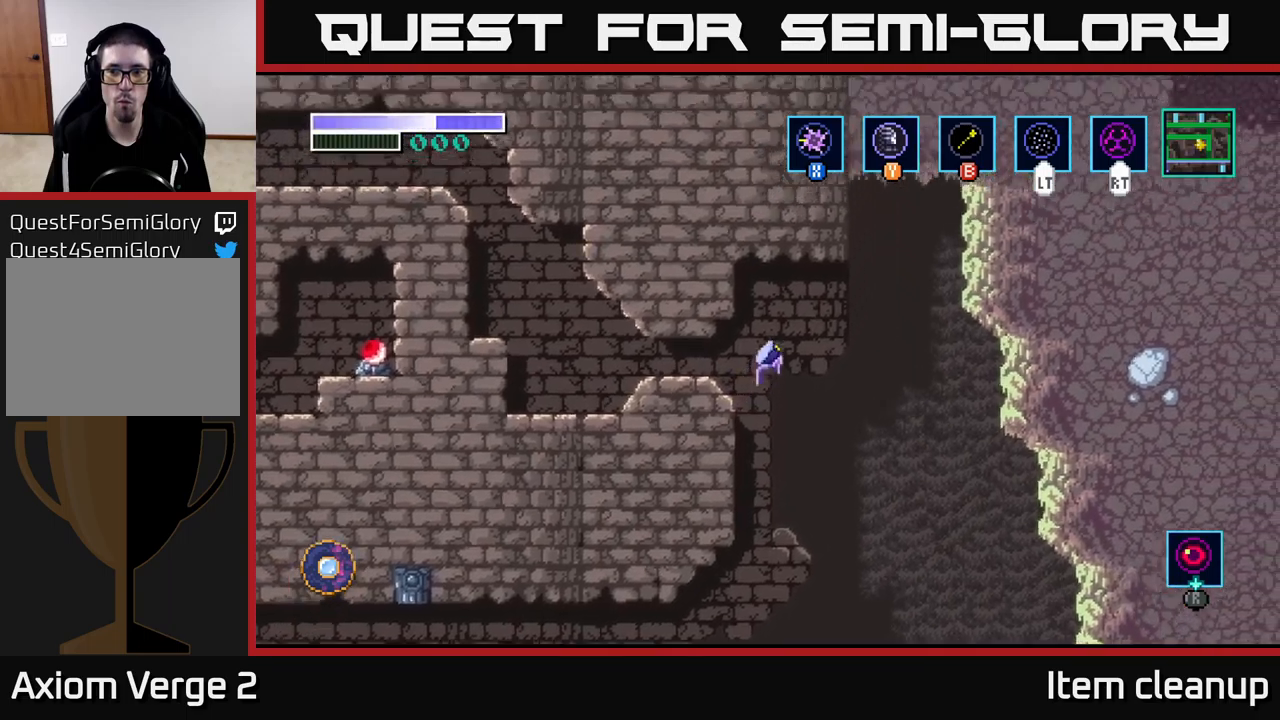
{"buttons": [], "left_stick": "right", "right_stick": "center", "events": [[83, "A", "up"]]}